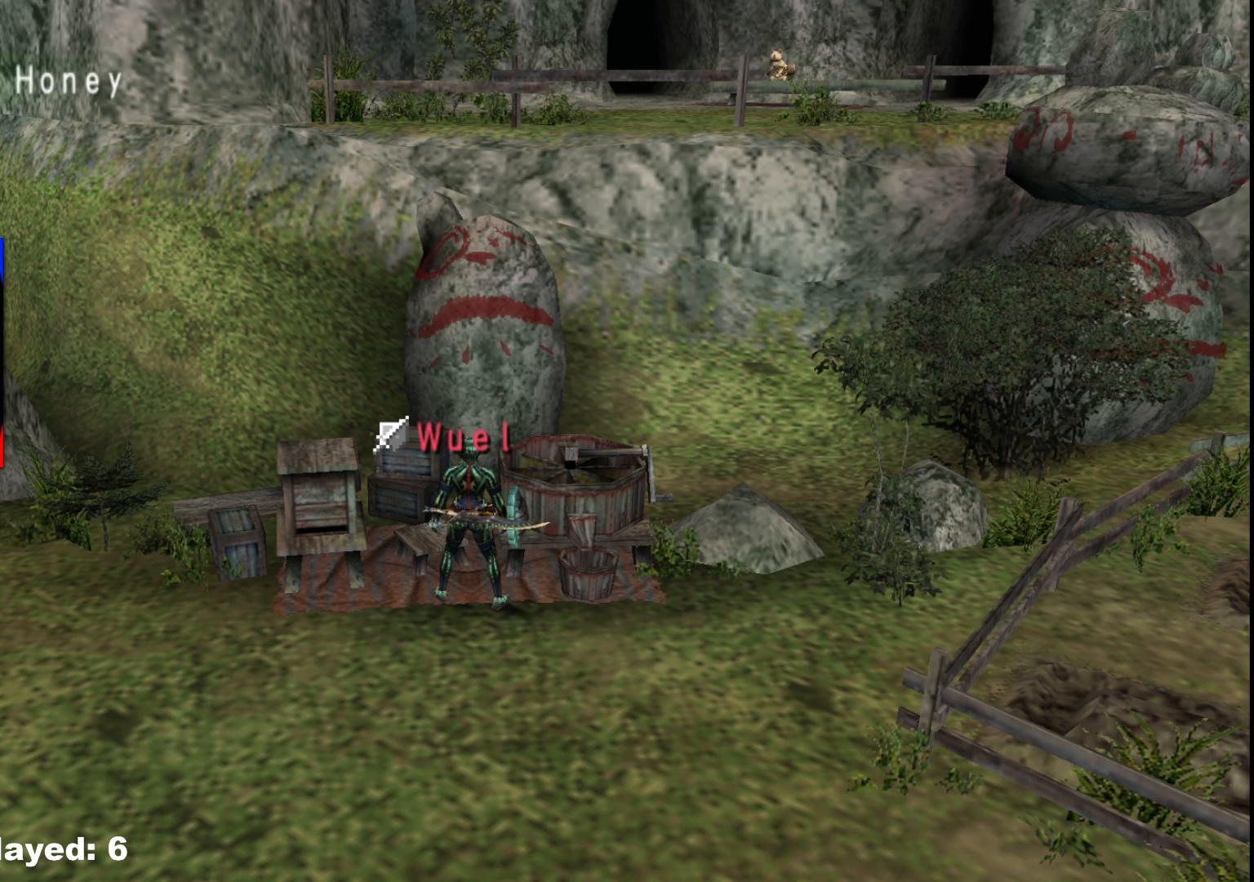
Gameplay with a controller (Xbox layout); each line is a JSON object with the inputs held at the frame after it. "events" lists button and stick changes between this image and that frame as [ms after this image, input, new state], when the widget could be followed in between. Not read: L2 L3 R3.
{"buttons": [], "left_stick": "center", "right_stick": "center", "events": [[100, "X", "down"], [267, "X", "up"], [350, "X", "down"], [450, "X", "up"]]}
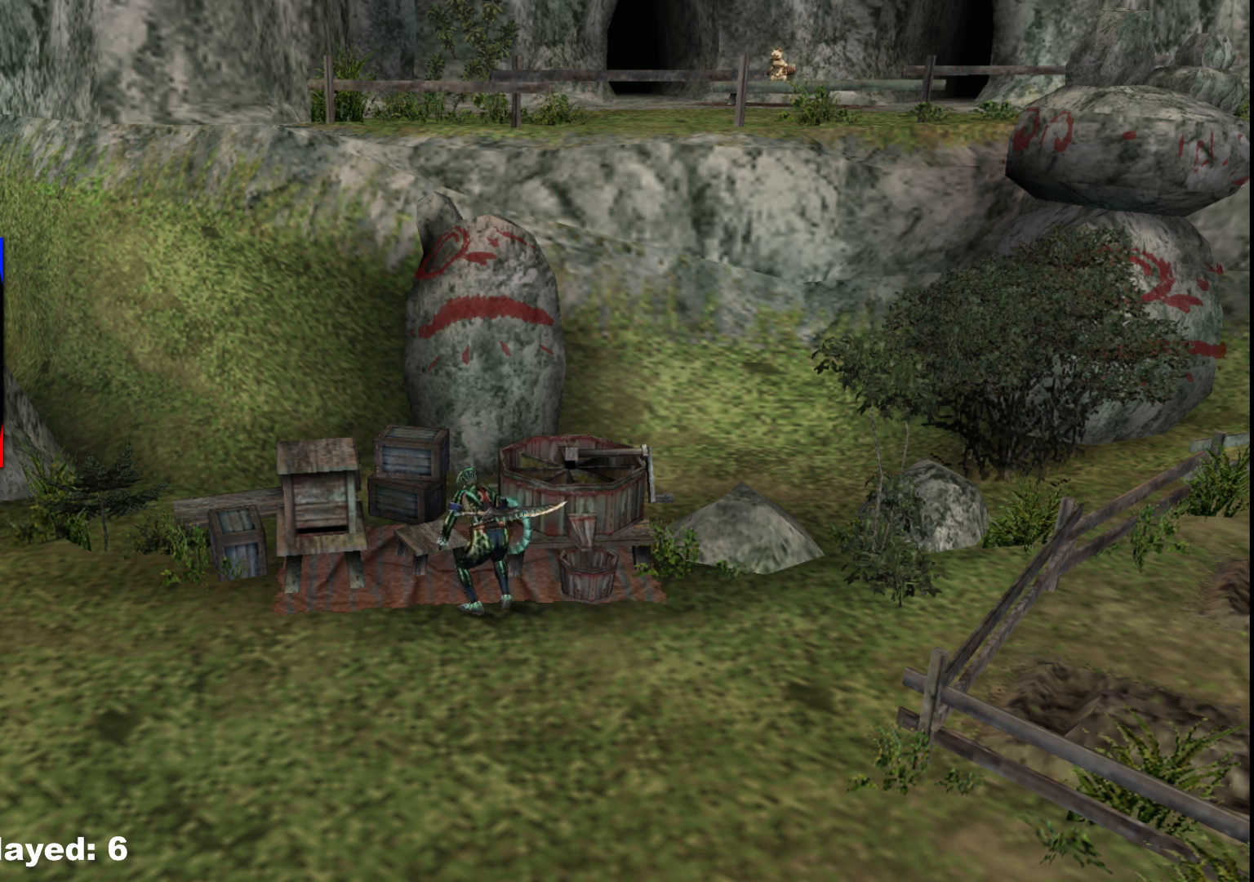
{"buttons": [], "left_stick": "center", "right_stick": "center", "events": [[33, "X", "down"], [150, "X", "up"], [267, "X", "down"], [367, "X", "up"]]}
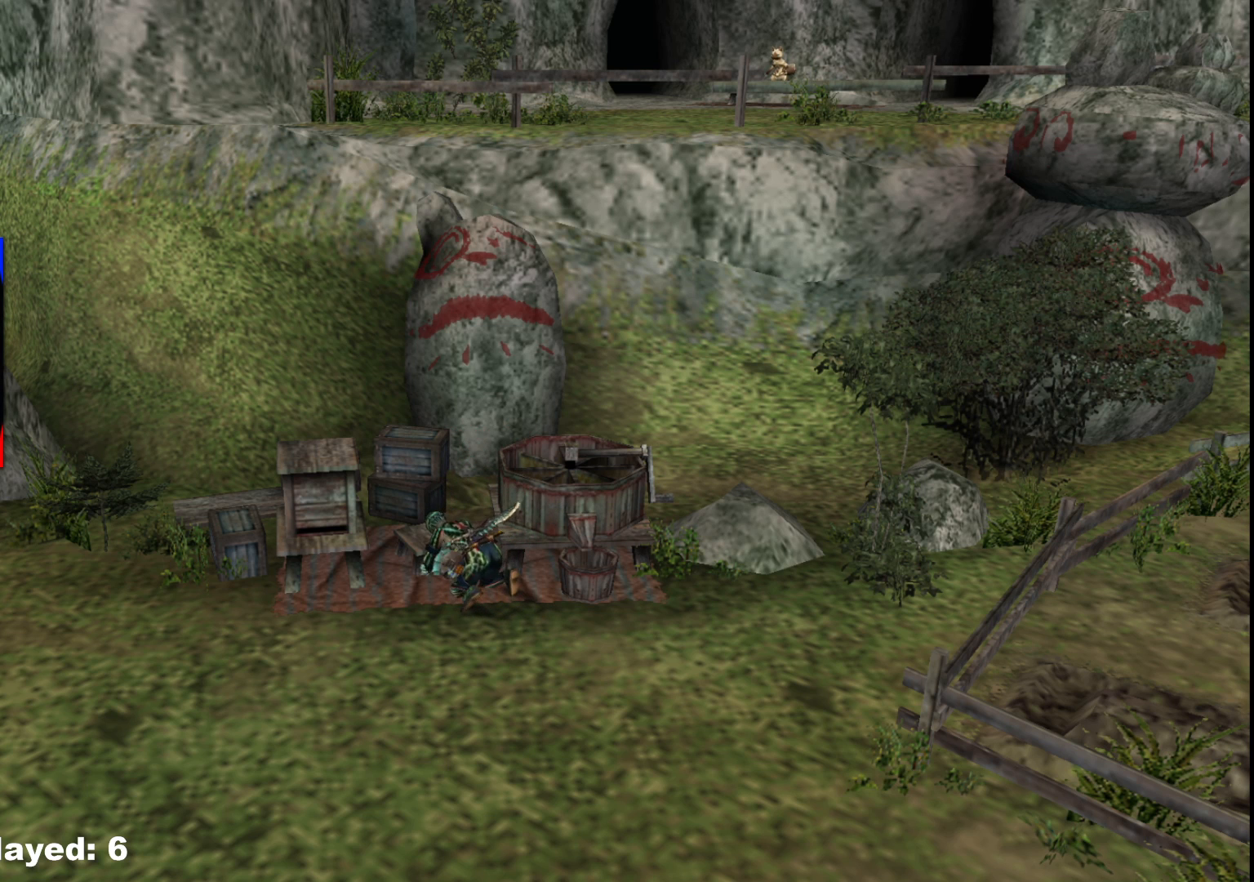
{"buttons": ["X"], "left_stick": "center", "right_stick": "center", "events": [[17, "X", "down"], [233, "X", "up"], [450, "X", "down"]]}
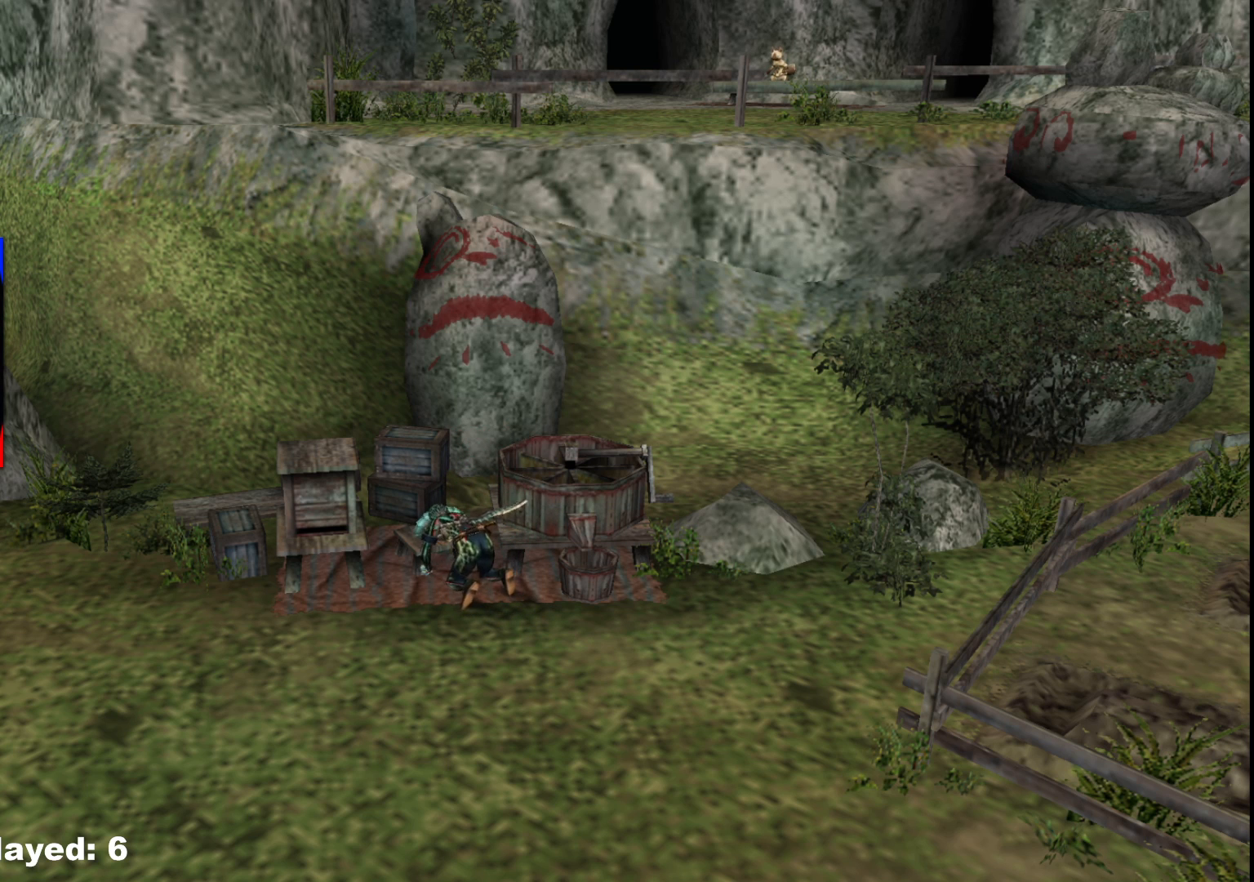
{"buttons": ["X"], "left_stick": "center", "right_stick": "center", "events": [[117, "X", "up"], [150, "X", "down"], [283, "X", "up"], [367, "X", "down"]]}
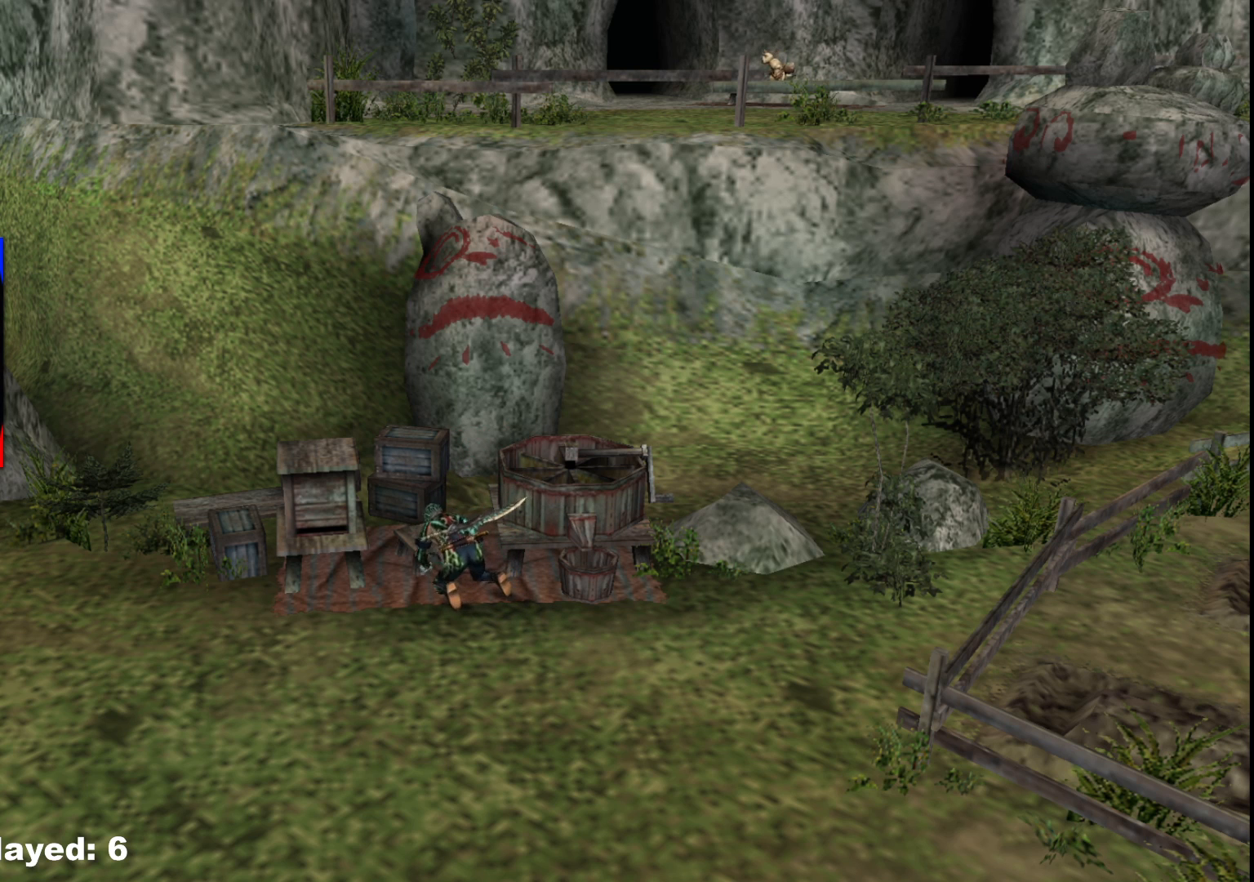
{"buttons": [], "left_stick": "center", "right_stick": "center", "events": [[17, "X", "up"]]}
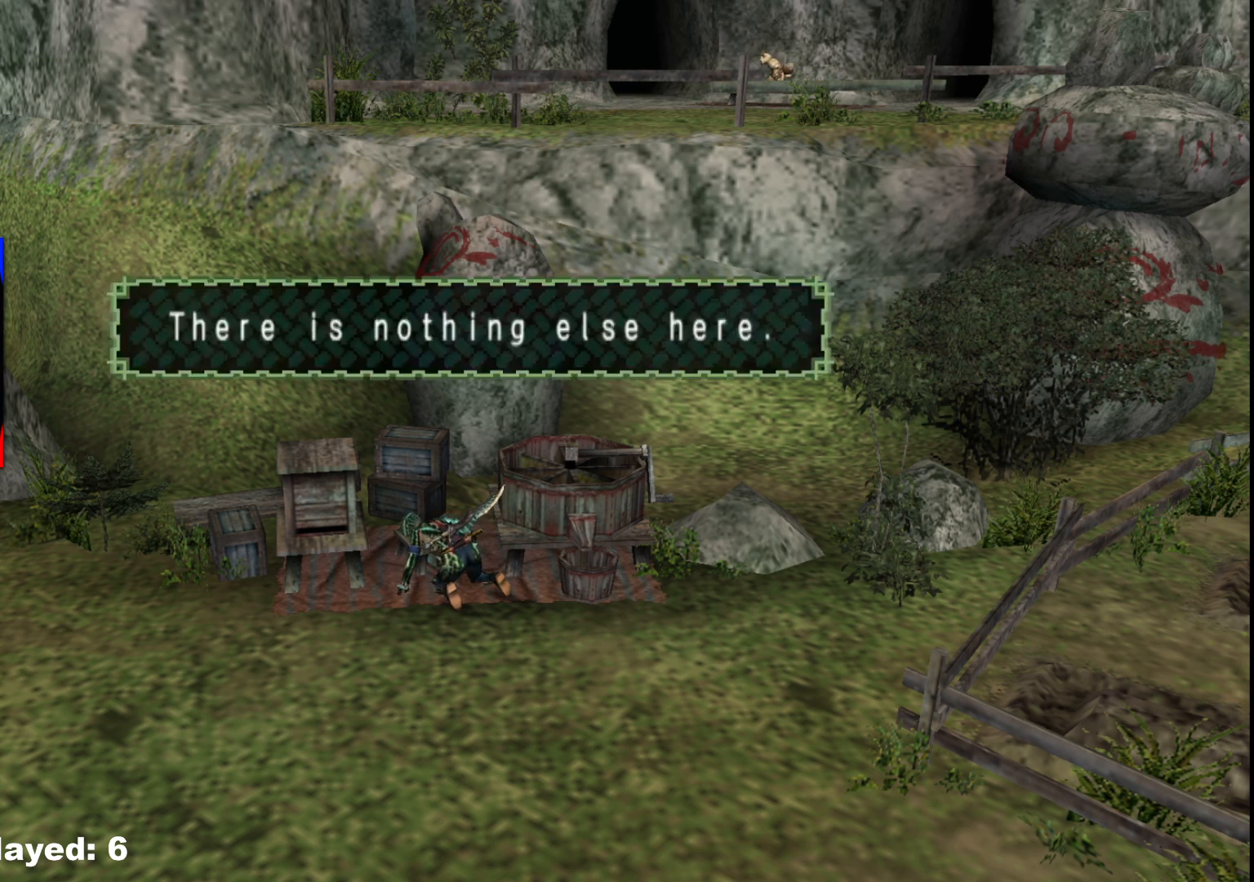
{"buttons": [], "left_stick": "center", "right_stick": "center", "events": []}
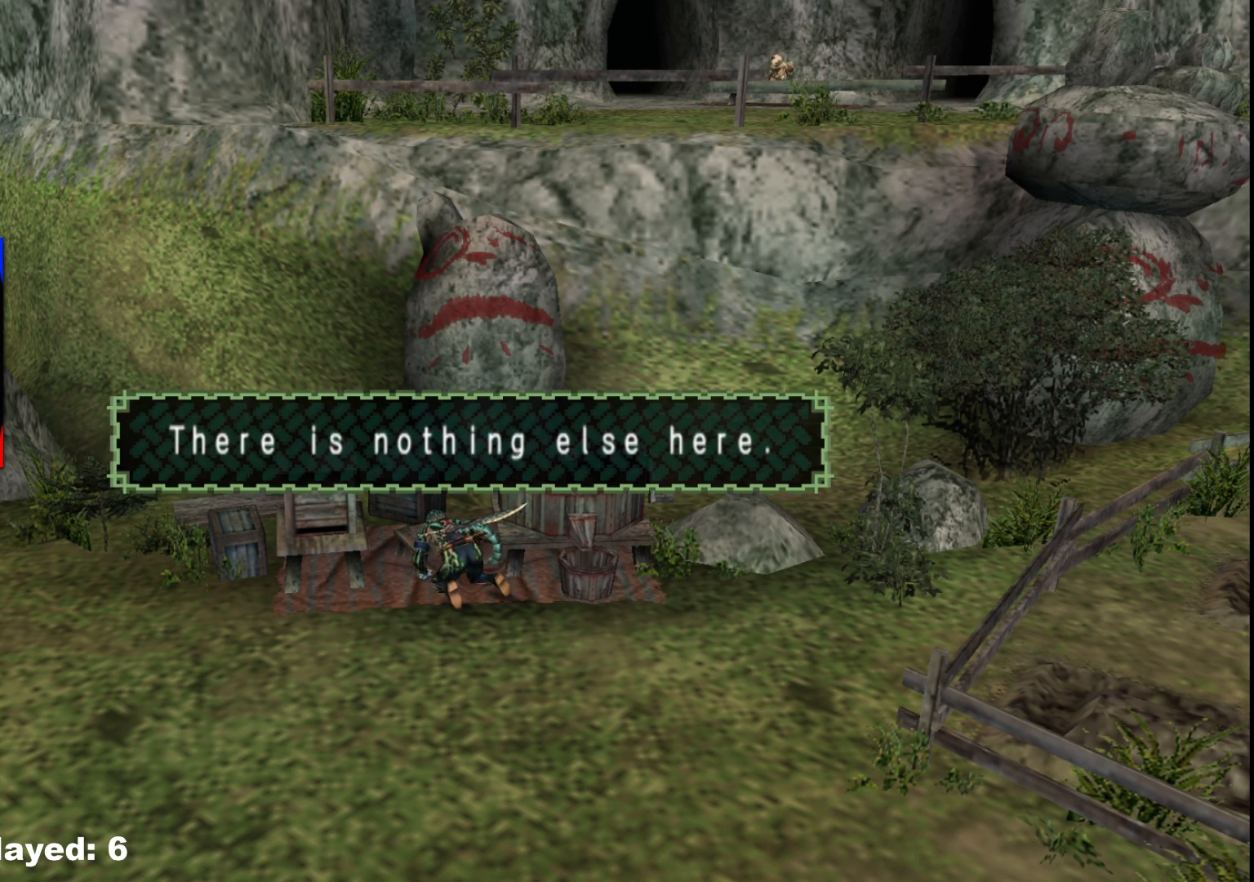
{"buttons": [], "left_stick": "center", "right_stick": "center", "events": []}
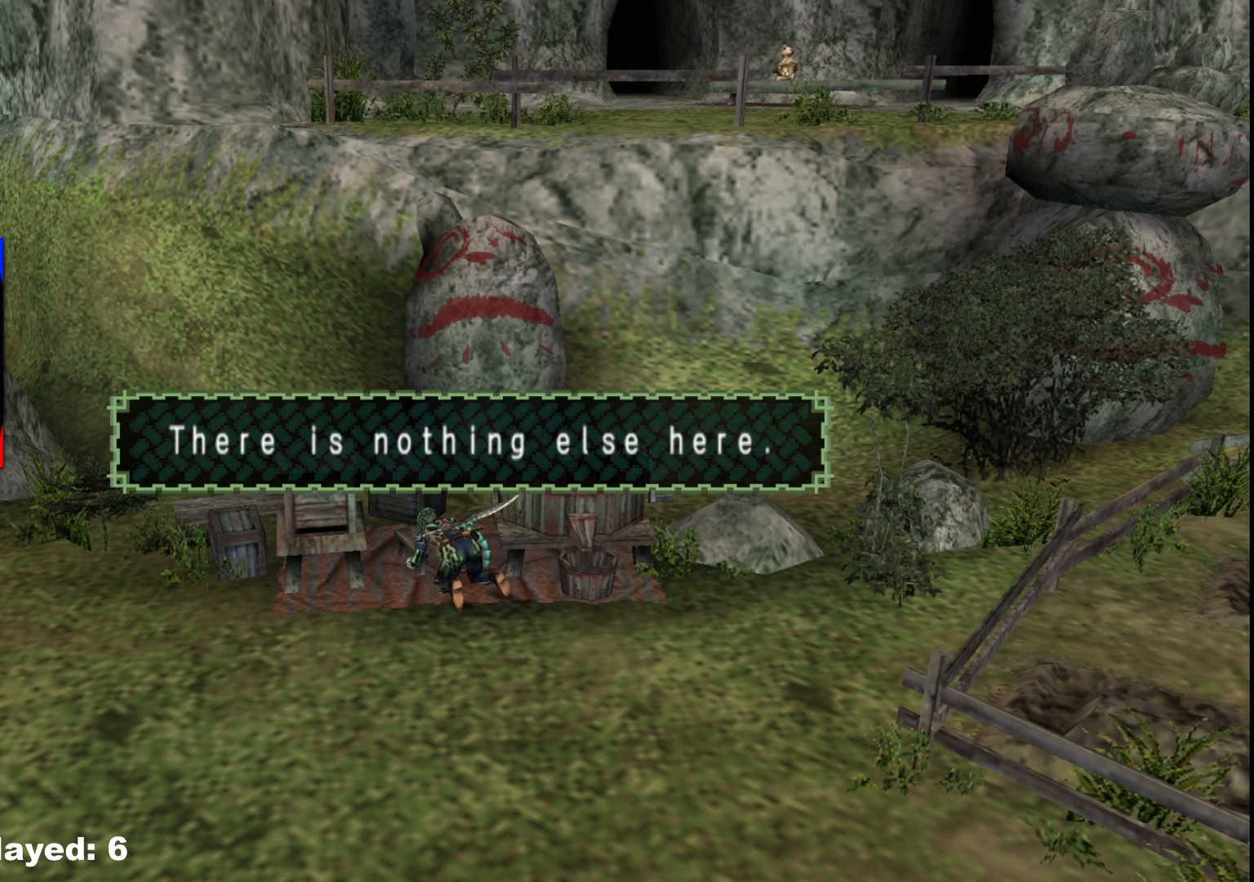
{"buttons": [], "left_stick": "center", "right_stick": "center", "events": []}
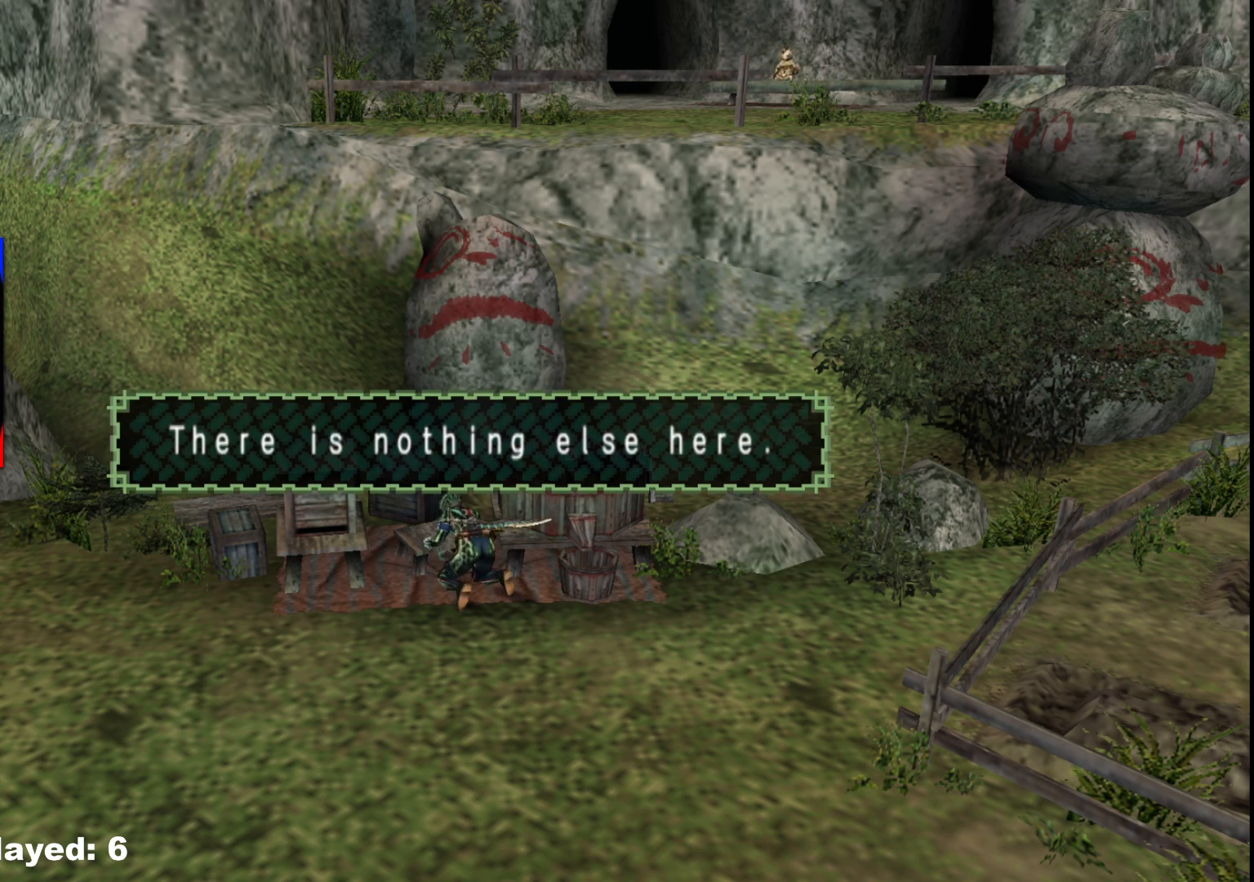
{"buttons": [], "left_stick": "down-right", "right_stick": "center", "events": [[150, "left_stick", "down-right"]]}
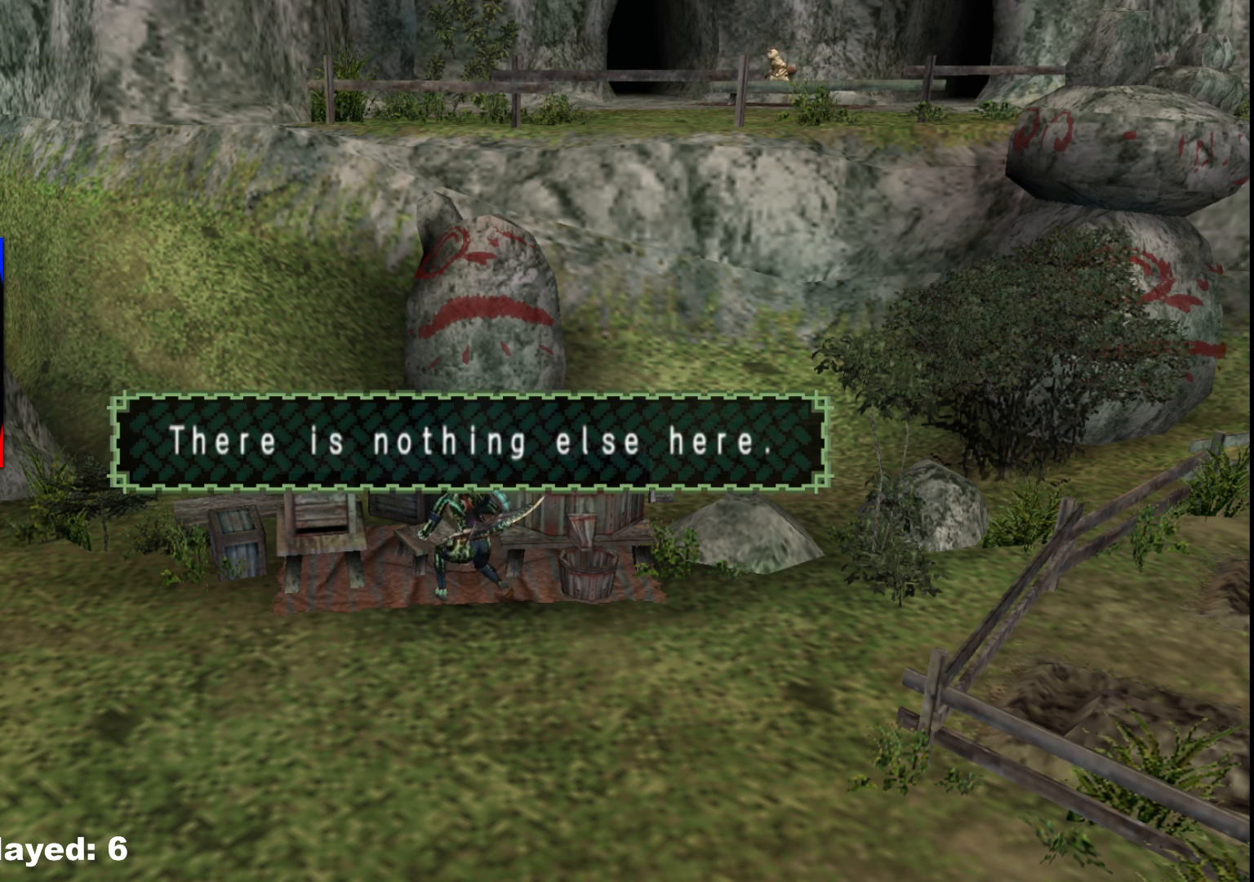
{"buttons": ["R1"], "left_stick": "down-right", "right_stick": "center", "events": [[467, "R1", "down"]]}
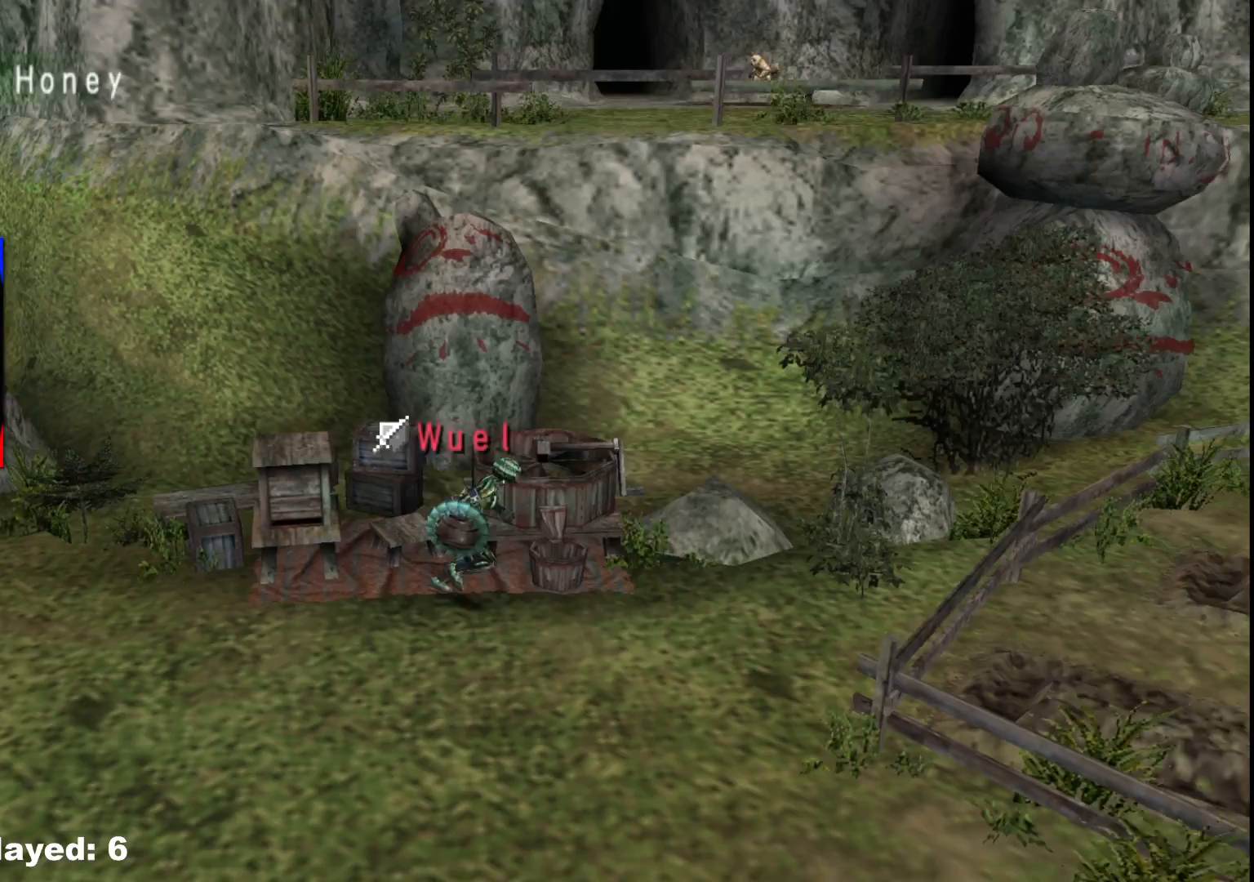
{"buttons": ["R1"], "left_stick": "down-right", "right_stick": "center", "events": []}
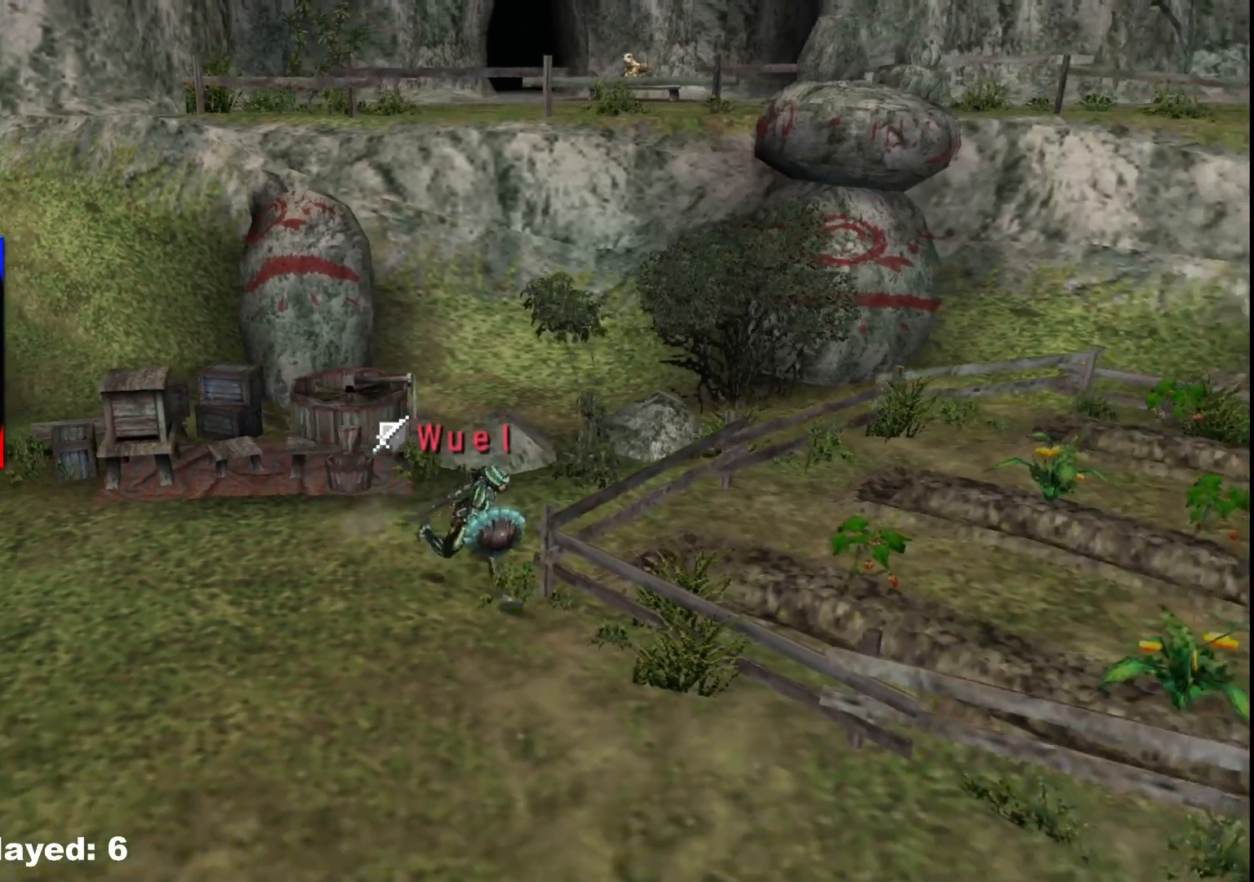
{"buttons": ["R1"], "left_stick": "right", "right_stick": "center", "events": [[167, "R1", "up"], [233, "R1", "down"], [283, "left_stick", "right"]]}
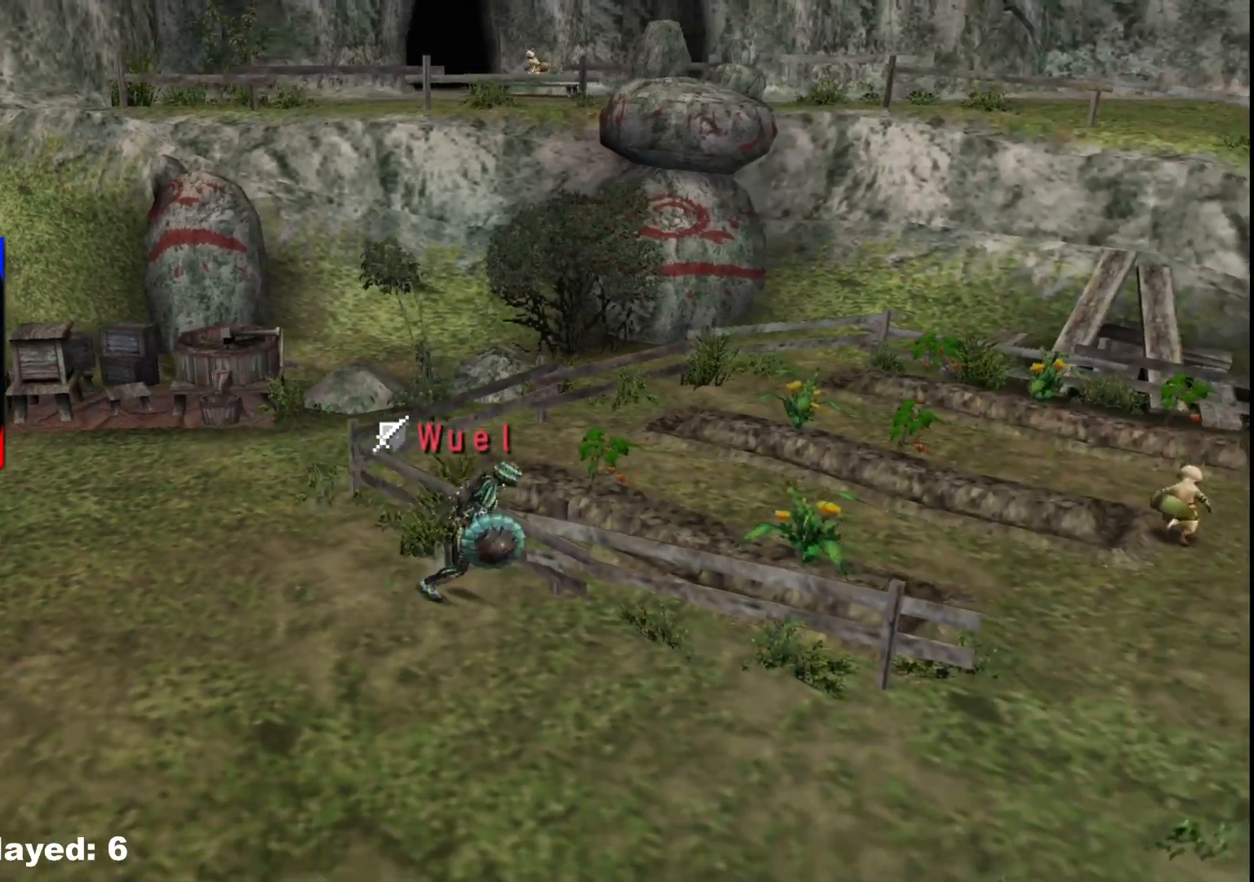
{"buttons": ["R1"], "left_stick": "down-right", "right_stick": "center", "events": [[83, "left_stick", "down-right"]]}
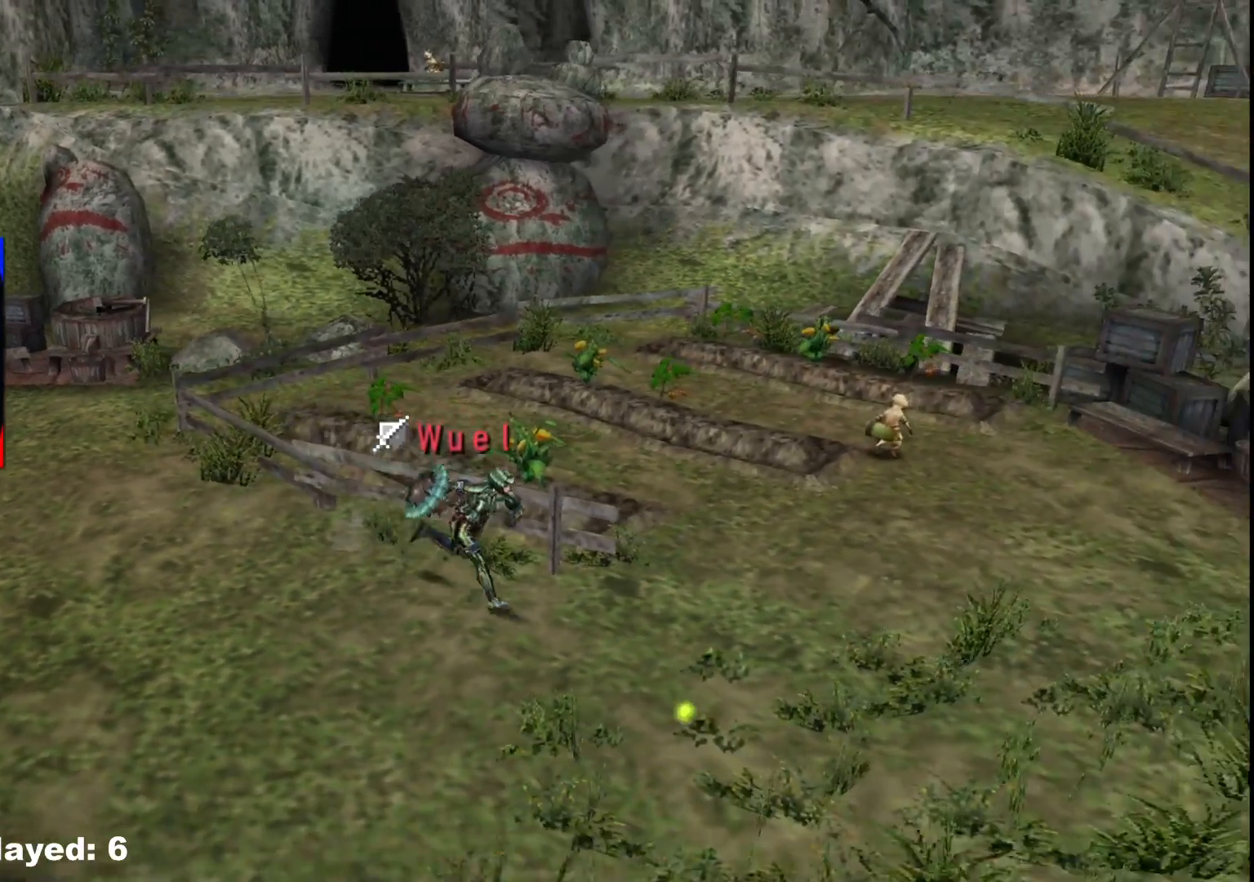
{"buttons": ["R1"], "left_stick": "right", "right_stick": "center", "events": [[283, "left_stick", "right"]]}
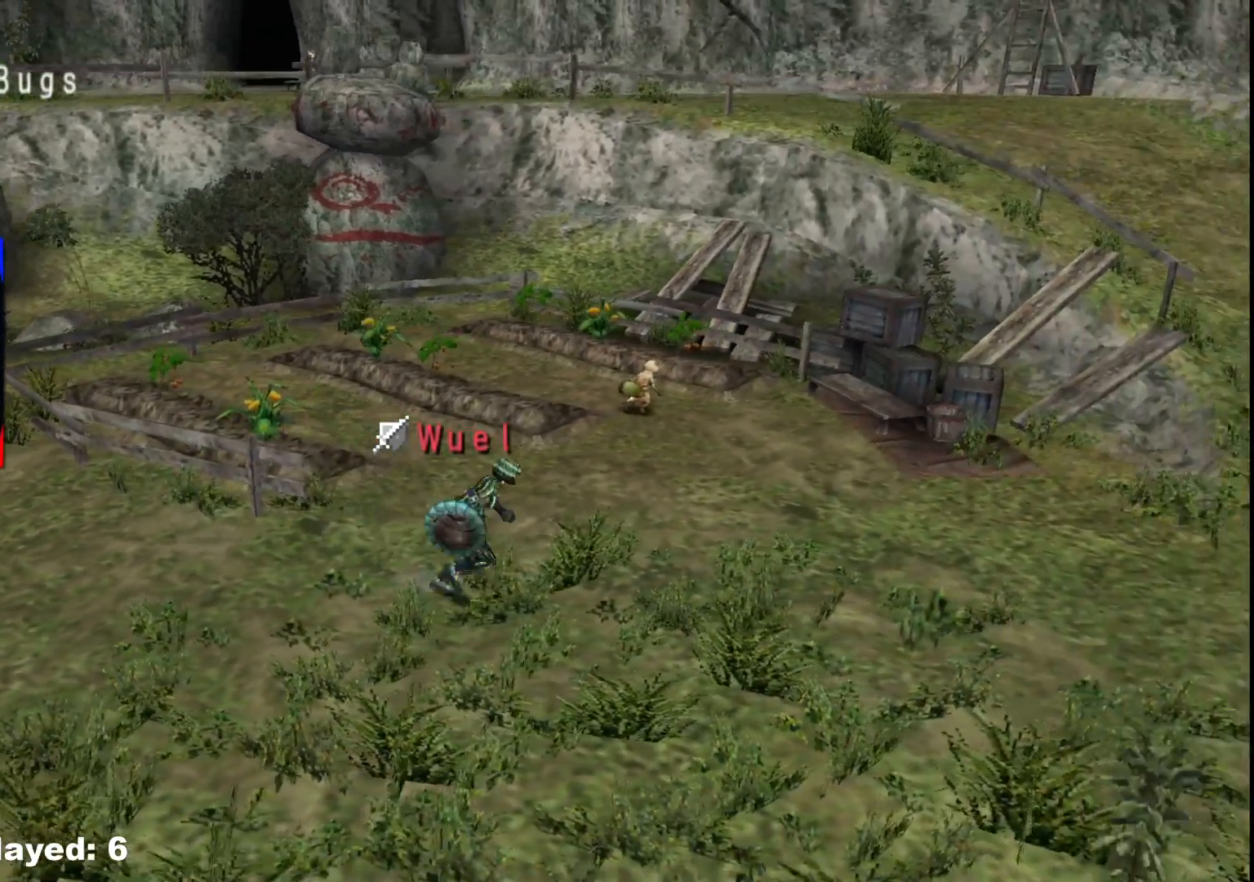
{"buttons": [], "left_stick": "right", "right_stick": "center", "events": [[217, "START", "down"], [317, "R1", "up"], [367, "START", "up"]]}
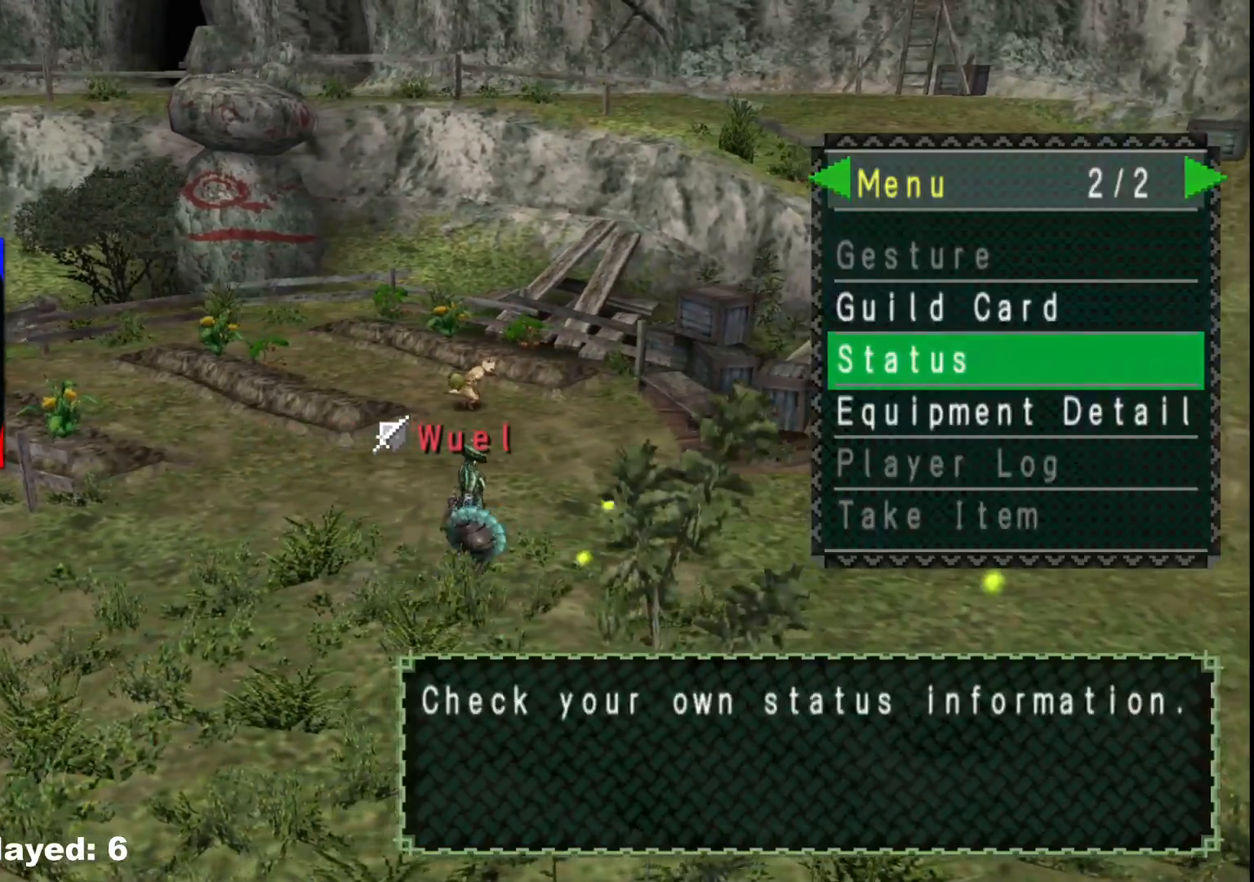
{"buttons": [], "left_stick": "right", "right_stick": "center", "events": []}
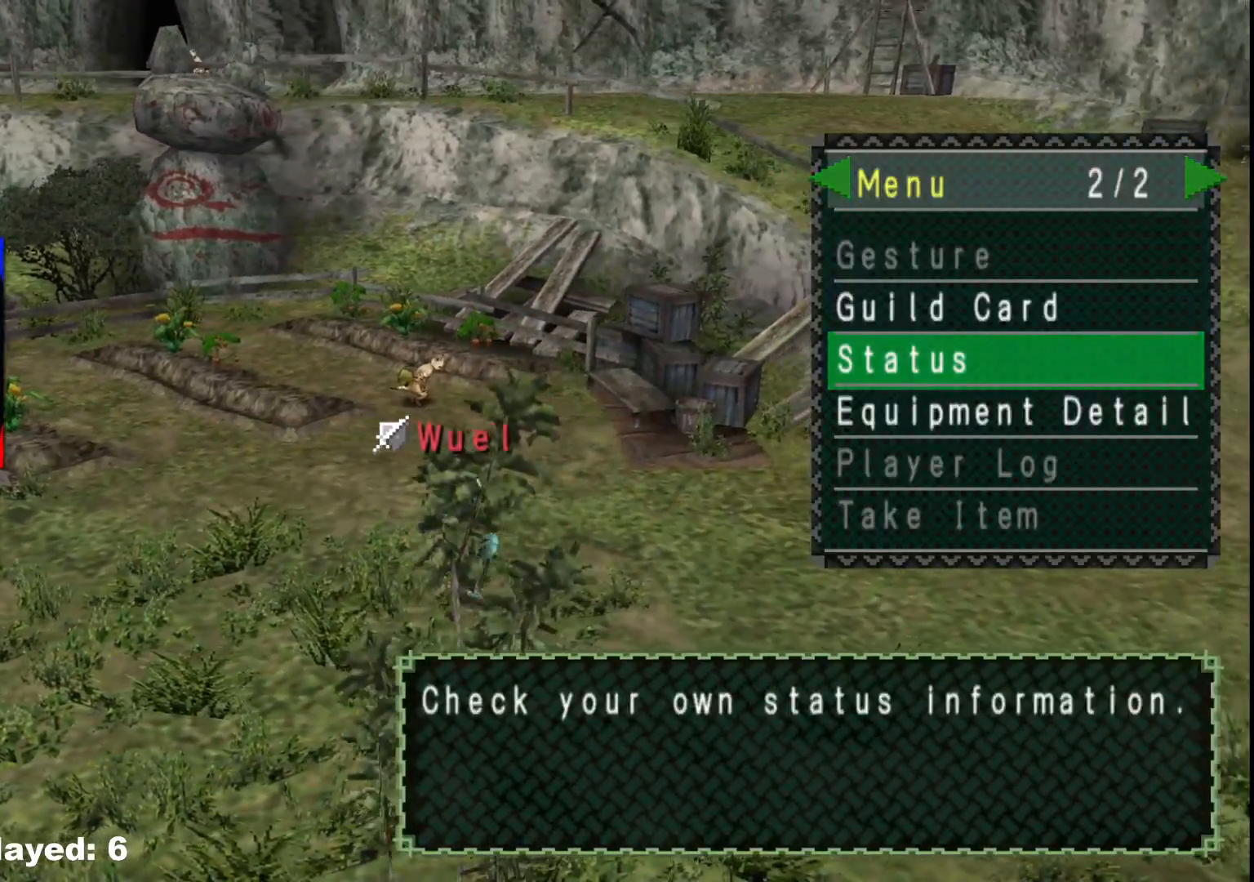
{"buttons": [], "left_stick": "right", "right_stick": "center", "events": []}
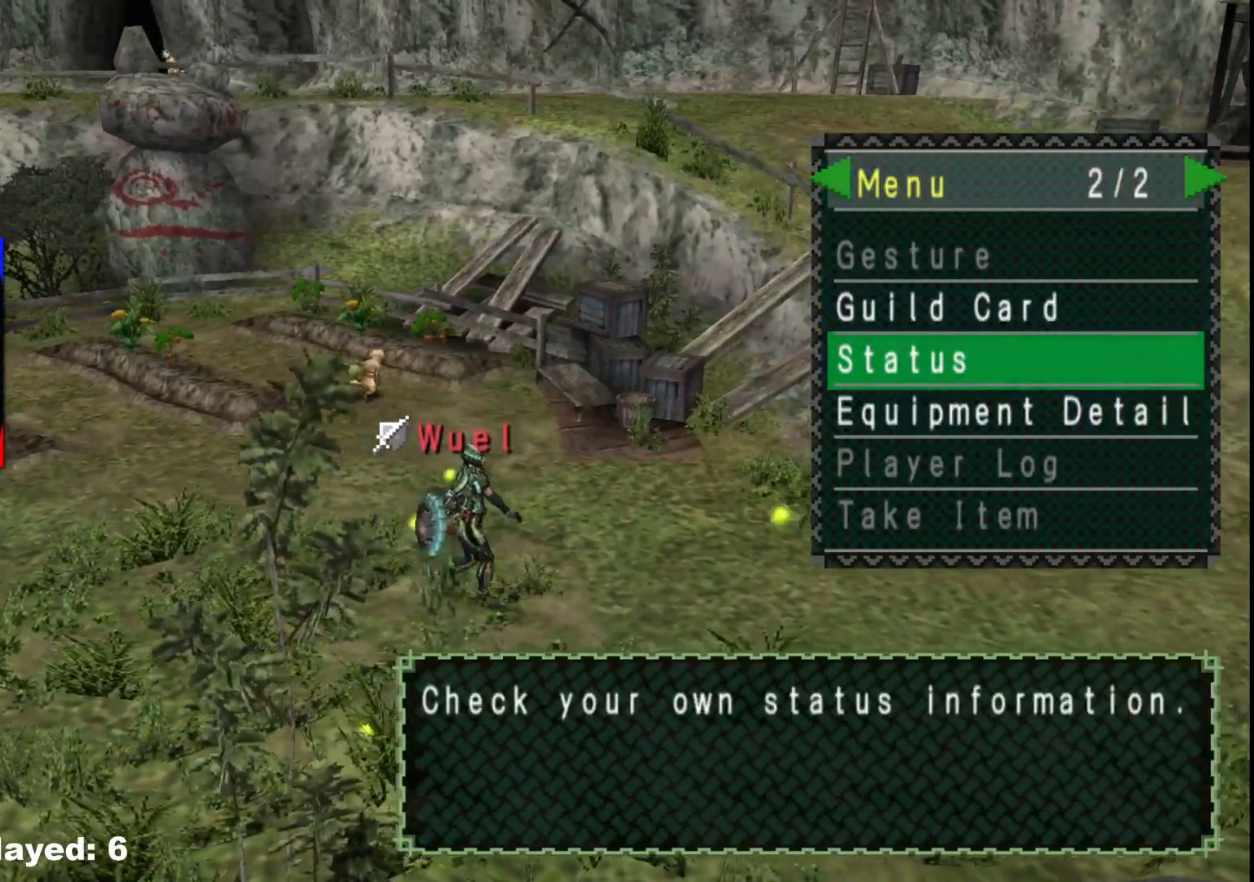
{"buttons": [], "left_stick": "right", "right_stick": "center", "events": [[67, "A", "down"], [183, "A", "up"]]}
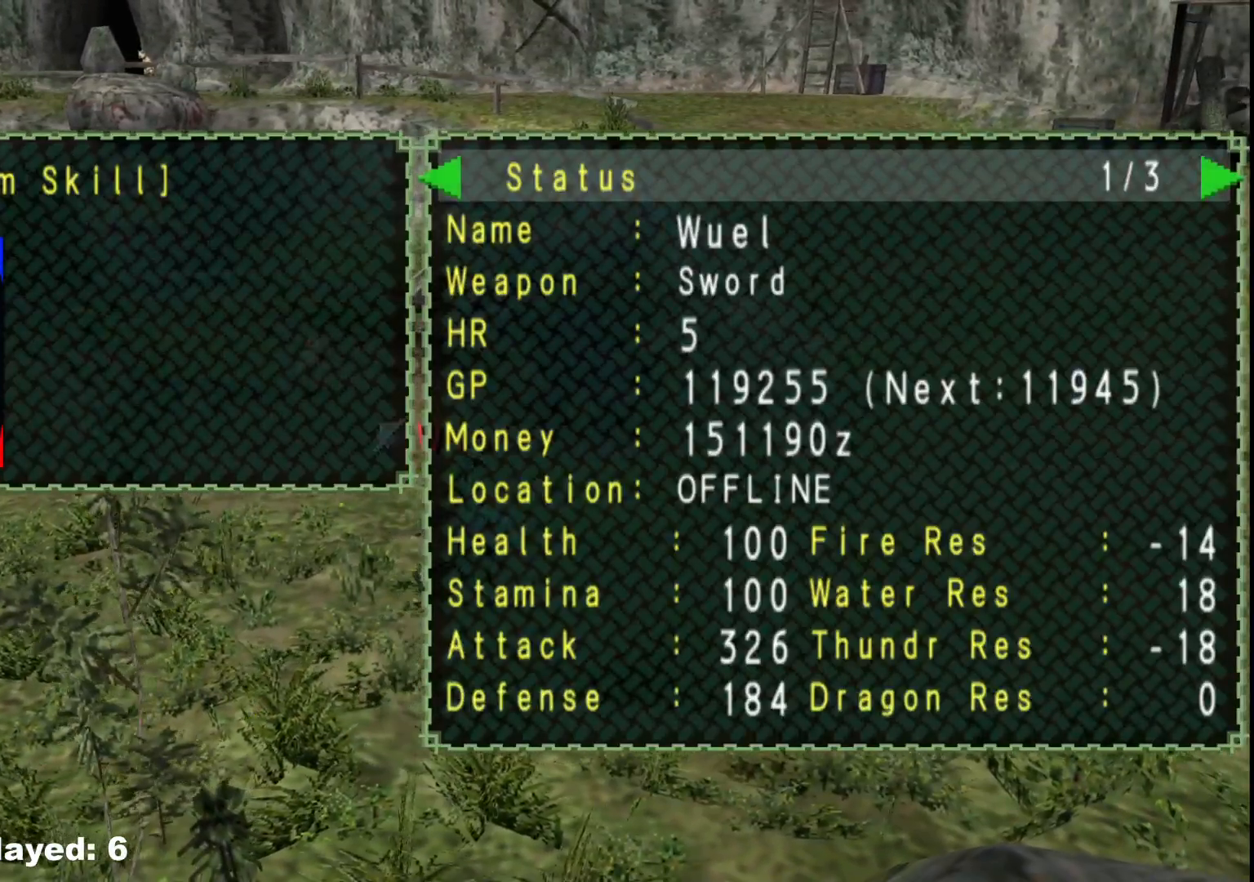
{"buttons": [], "left_stick": "right", "right_stick": "center", "events": [[283, "DPAD_RIGHT", "down"], [400, "DPAD_RIGHT", "up"]]}
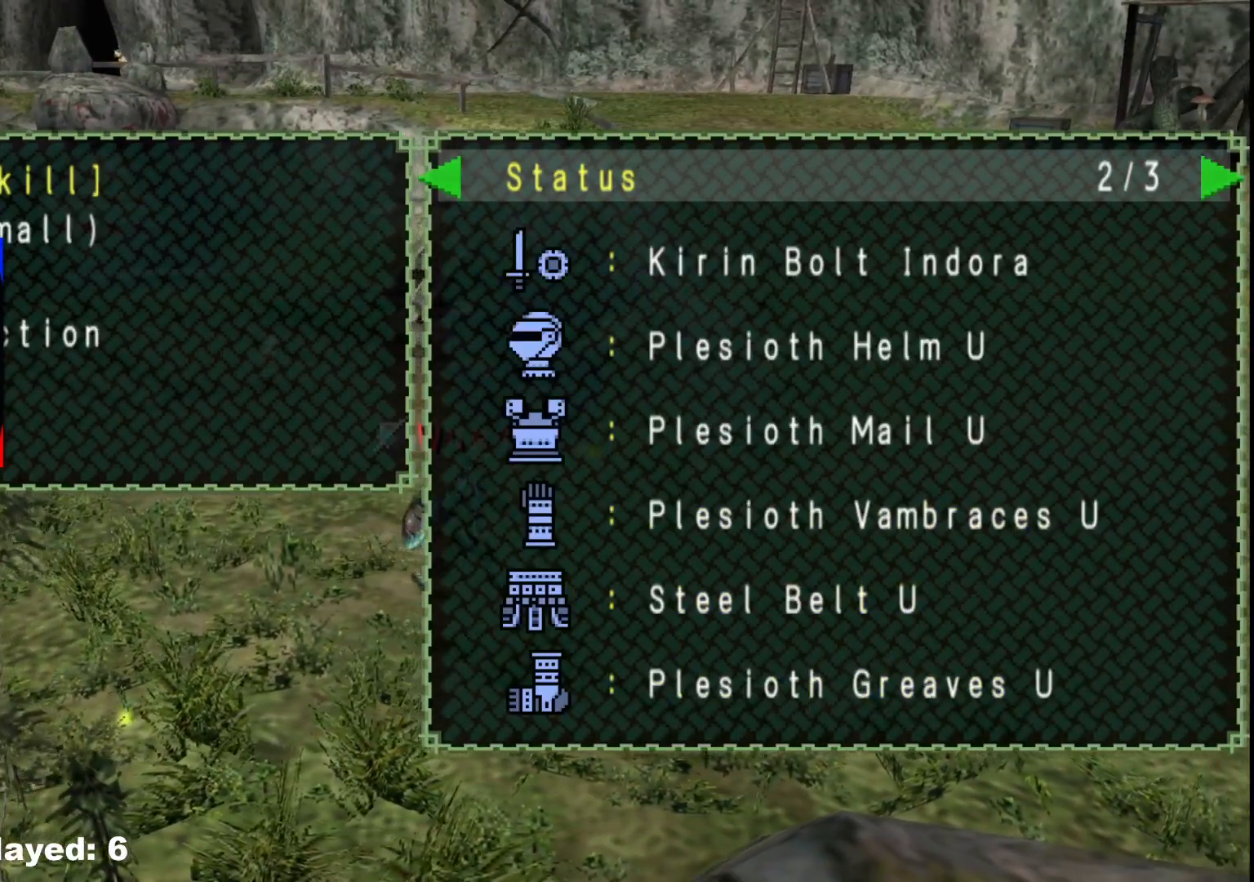
{"buttons": [], "left_stick": "right", "right_stick": "center", "events": []}
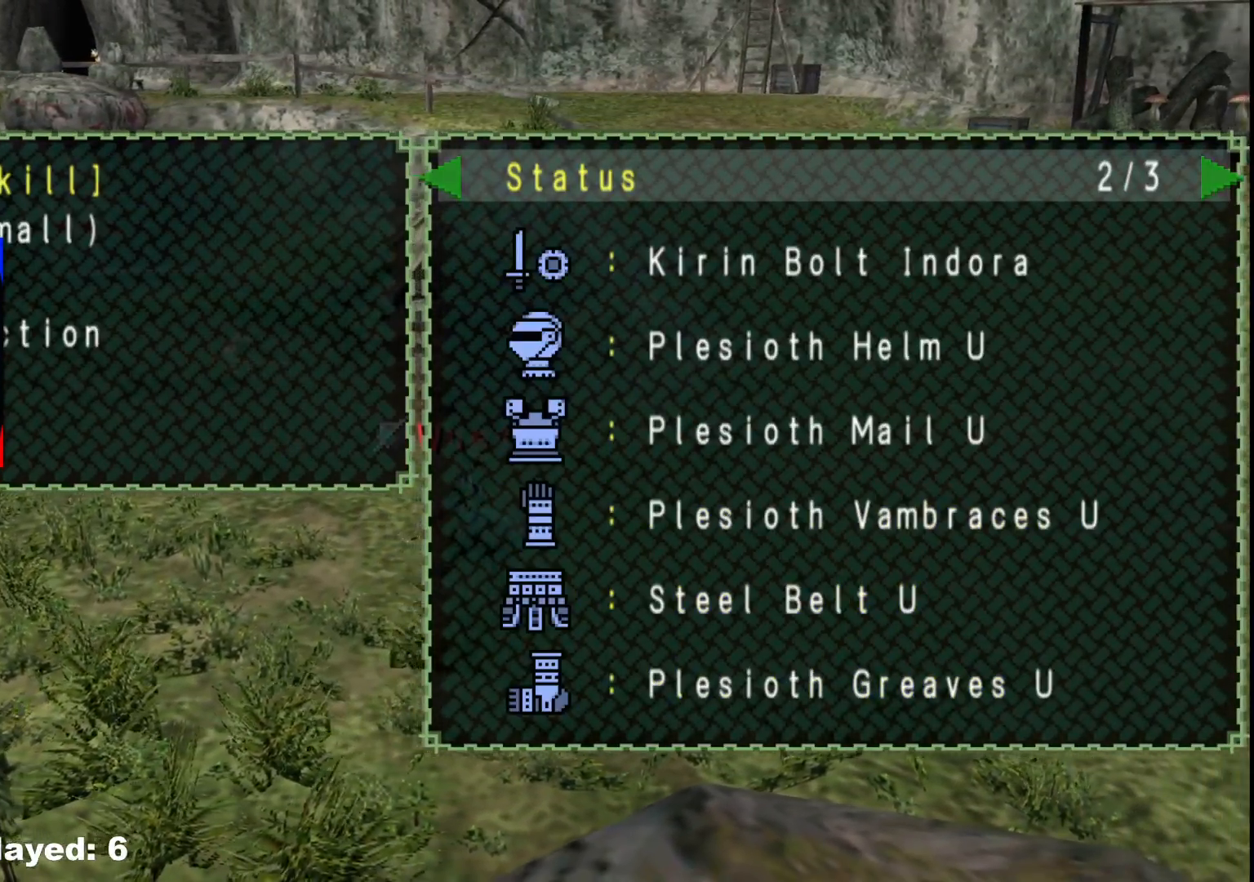
{"buttons": ["B"], "left_stick": "right", "right_stick": "center", "events": [[467, "B", "down"]]}
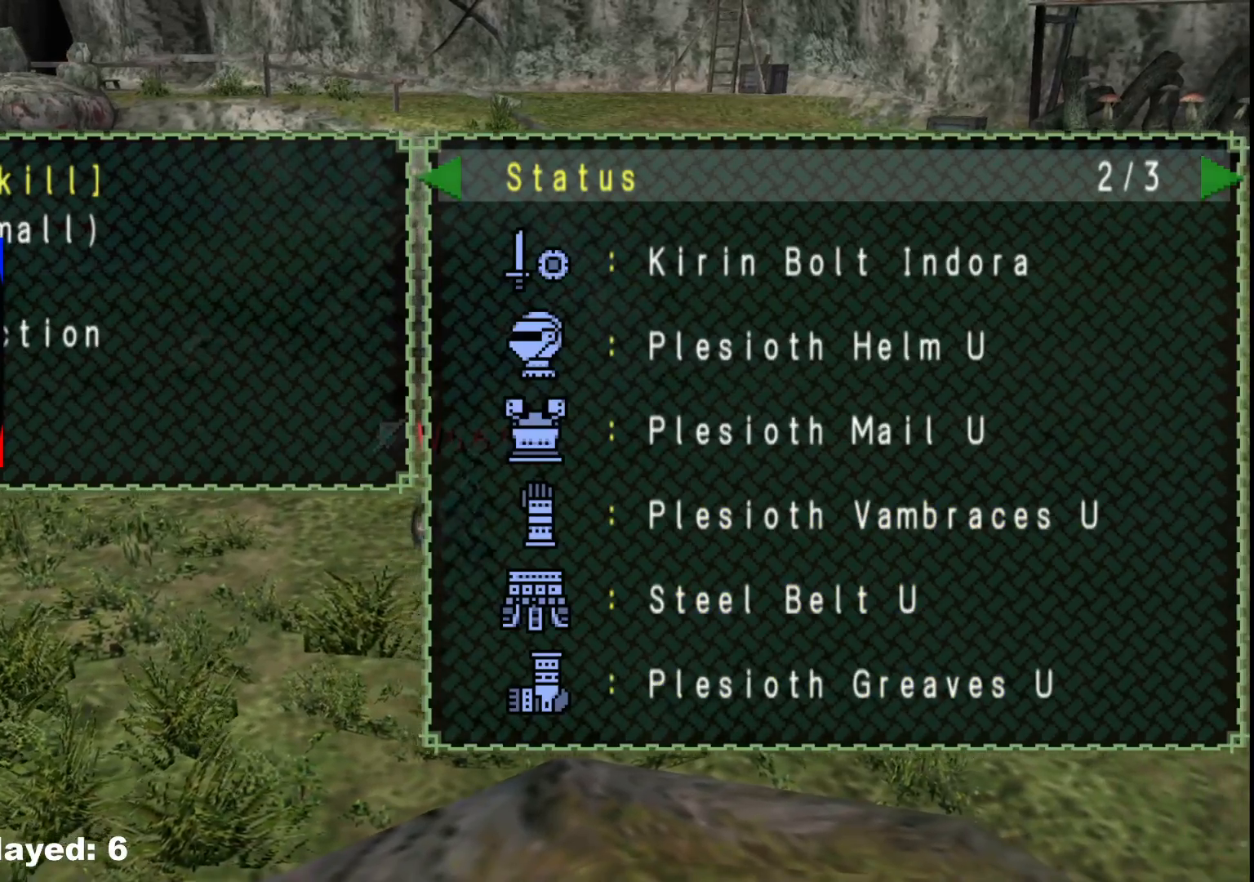
{"buttons": [], "left_stick": "right", "right_stick": "center", "events": [[100, "B", "up"], [217, "B", "down"], [300, "B", "up"], [383, "B", "down"], [483, "B", "up"]]}
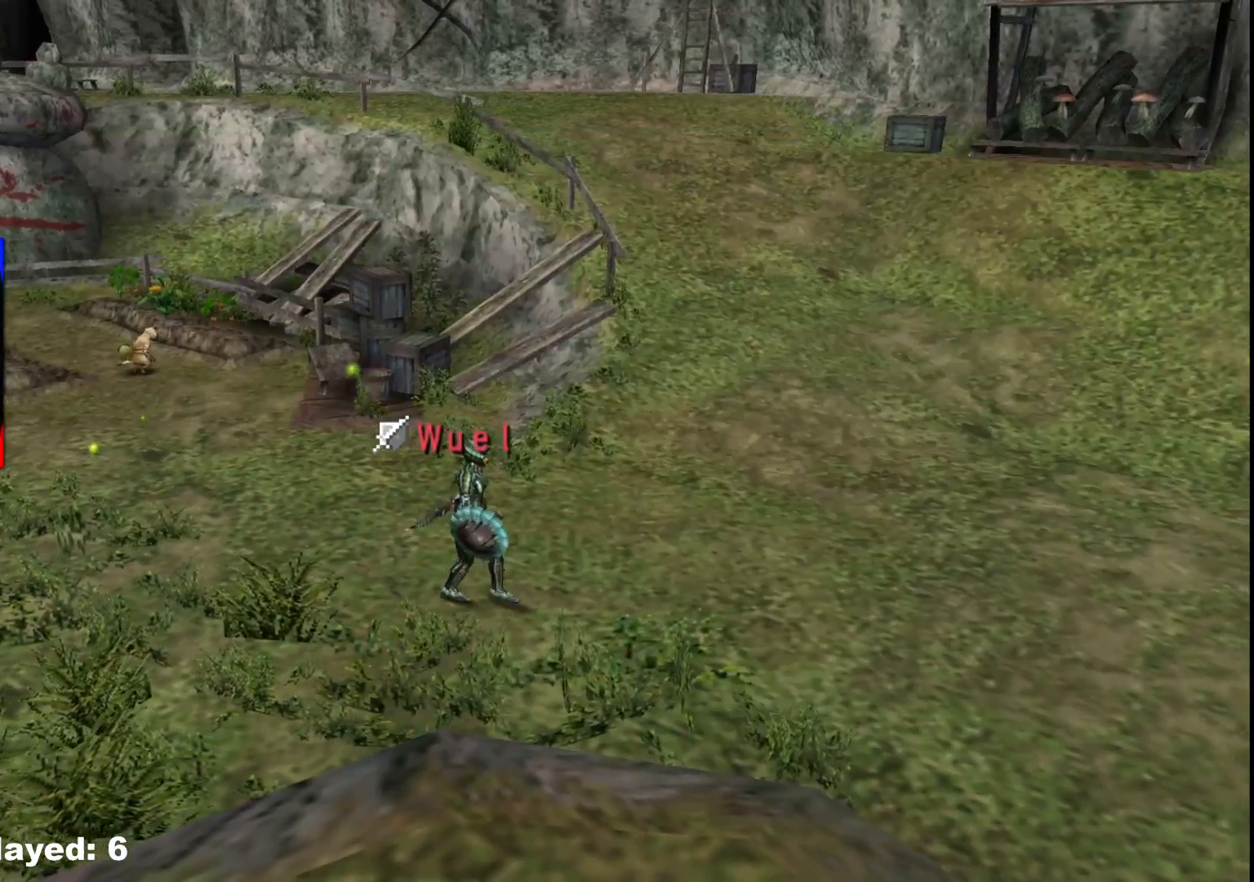
{"buttons": ["R1"], "left_stick": "down-right", "right_stick": "center", "events": [[67, "left_stick", "down-right"], [233, "R1", "down"]]}